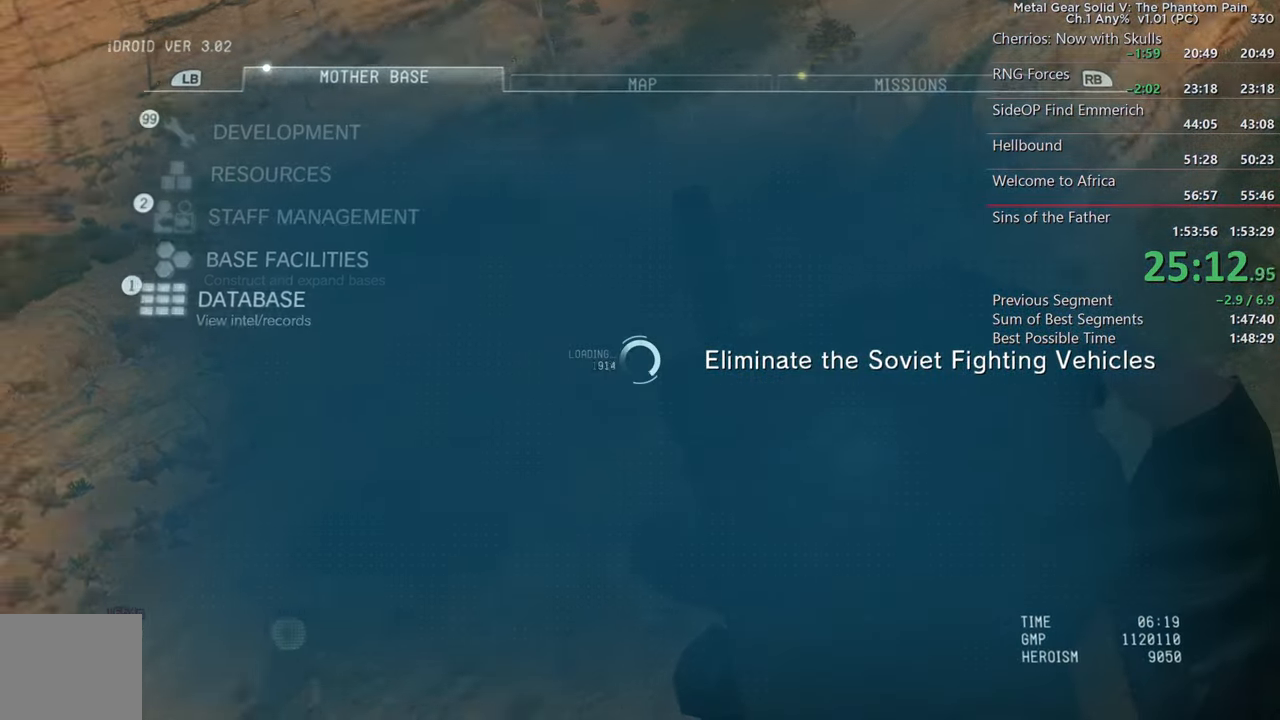
Gameplay with a controller (PlayStation layout); each line is a JSON object with the inputs held at the frame after it. "events" lists button and stick changes between this image and that frame as [ms after this image, input, new state], when the widget could be followed in between. Not read: SELECT.
{"buttons": [], "left_stick": "center", "right_stick": "center", "events": [[134, "DPAD_UP", "down"], [217, "DPAD_UP", "up"], [267, "CROSS", "down"], [400, "CROSS", "up"]]}
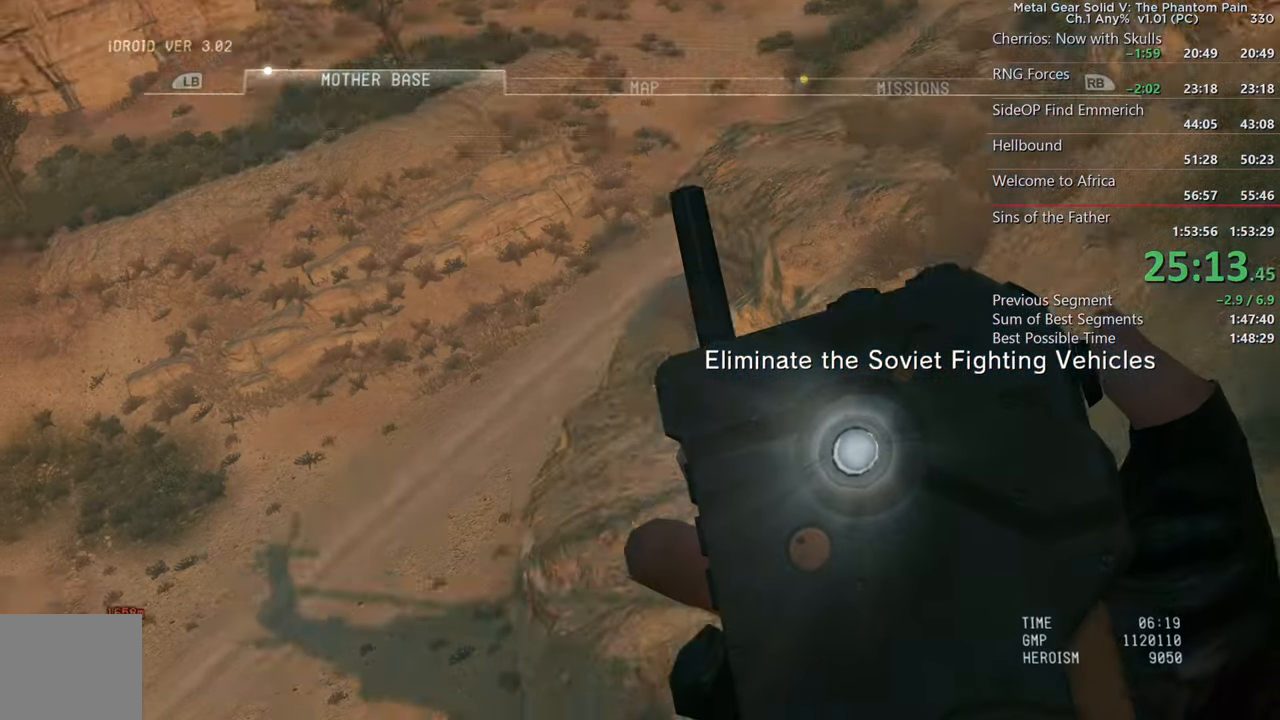
{"buttons": [], "left_stick": "center", "right_stick": "center", "events": [[417, "TRIANGLE", "down"], [484, "TRIANGLE", "up"]]}
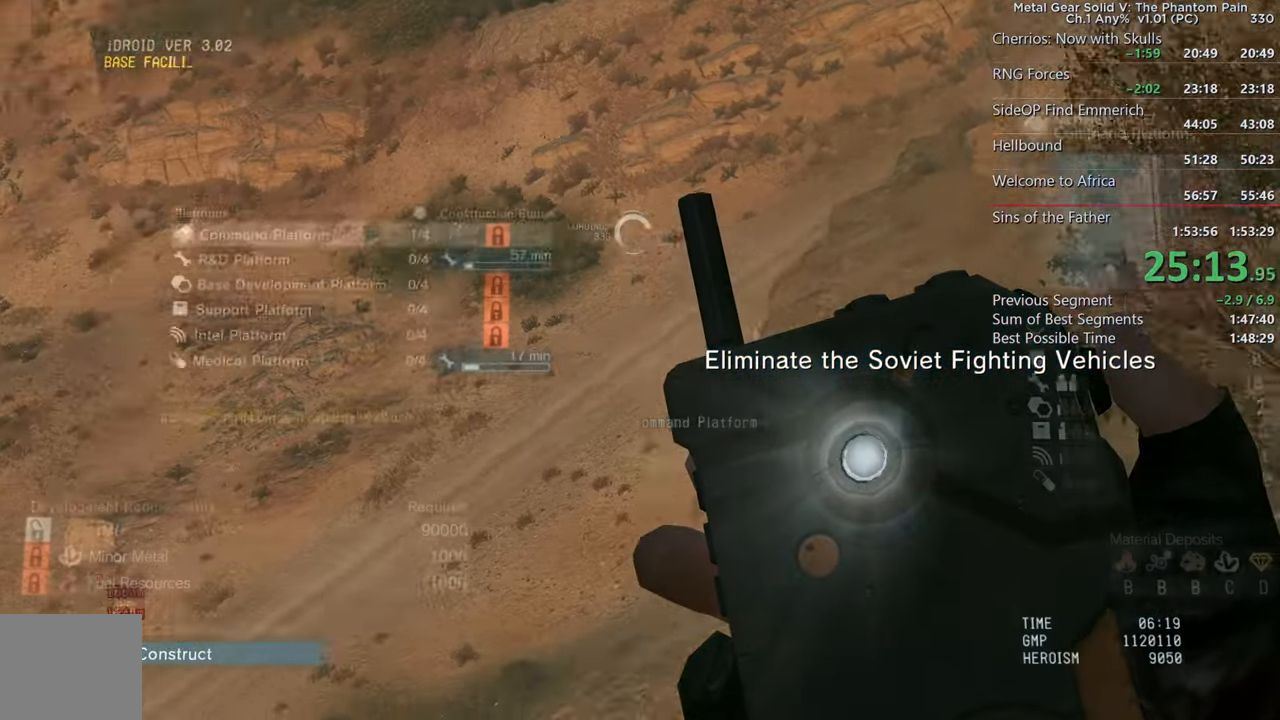
{"buttons": ["TRIANGLE"], "left_stick": "center", "right_stick": "center"}
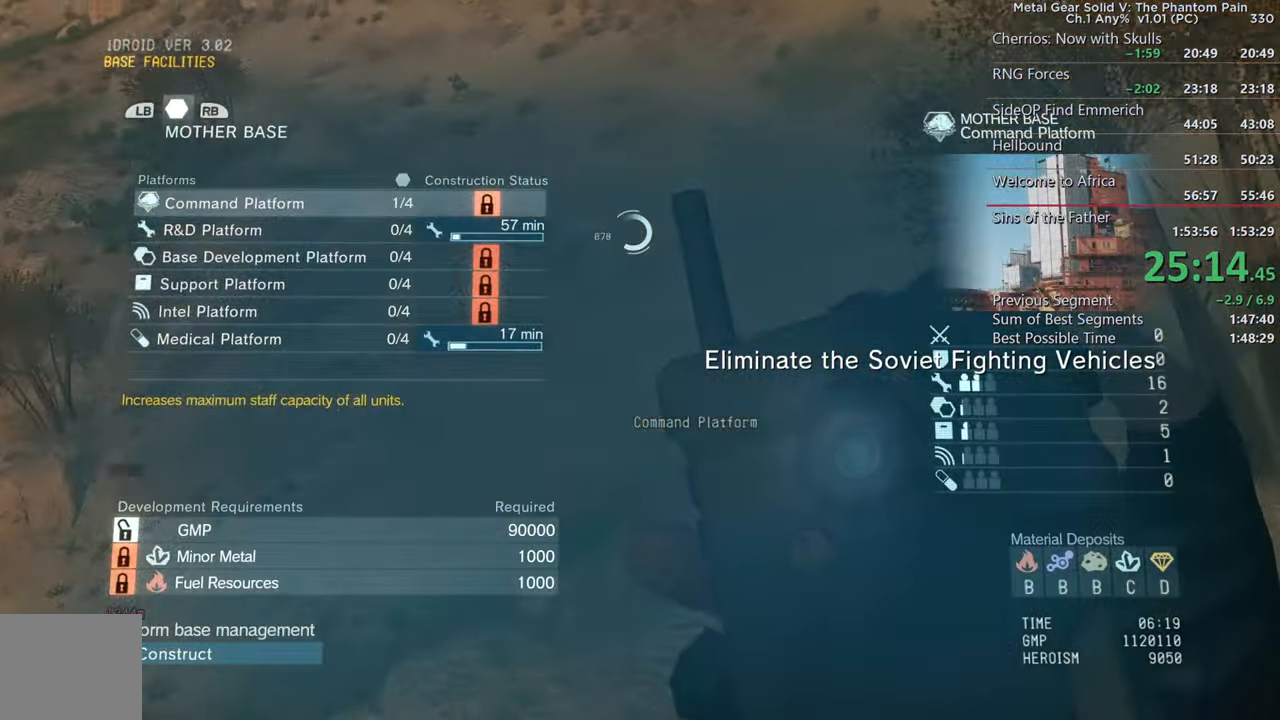
{"buttons": ["CROSS"], "left_stick": "center", "right_stick": "center", "events": [[66, "CIRCLE", "down"], [133, "TRIANGLE", "up"], [183, "CIRCLE", "up"], [466, "CROSS", "down"]]}
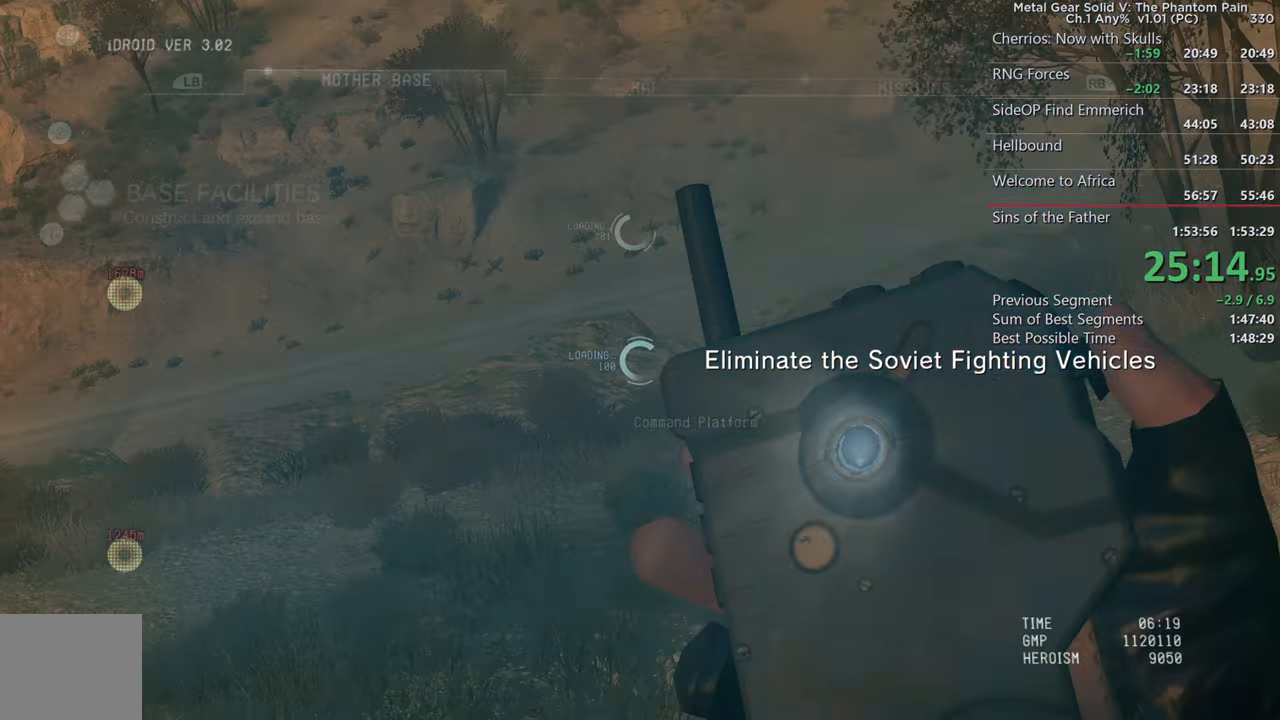
{"buttons": [], "left_stick": "center", "right_stick": "center", "events": [[100, "CROSS", "up"]]}
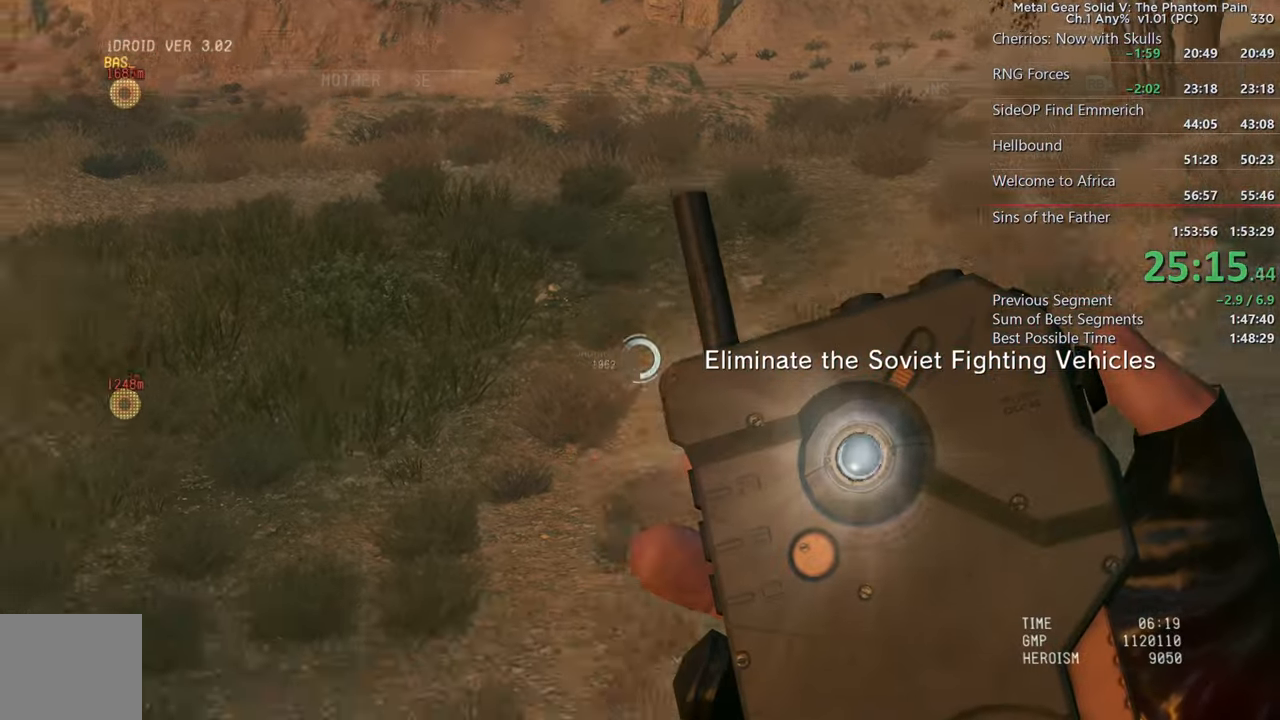
{"buttons": [], "left_stick": "center", "right_stick": "center", "events": [[100, "TRIANGLE", "down"], [383, "START", "down"], [433, "START", "up"], [433, "TRIANGLE", "up"]]}
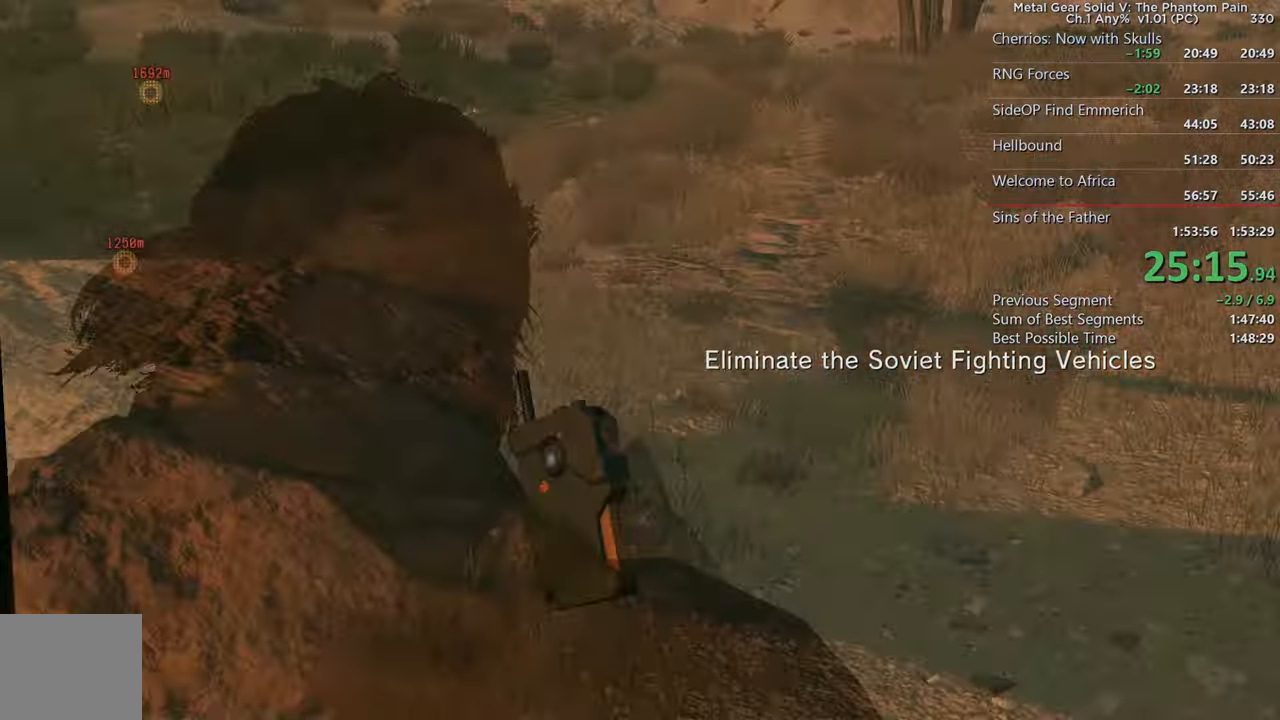
{"buttons": [], "left_stick": "up", "right_stick": "center", "events": [[100, "TRIANGLE", "down"], [216, "left_stick", "up"], [233, "TRIANGLE", "up"], [300, "TRIANGLE", "down"], [416, "TRIANGLE", "up"]]}
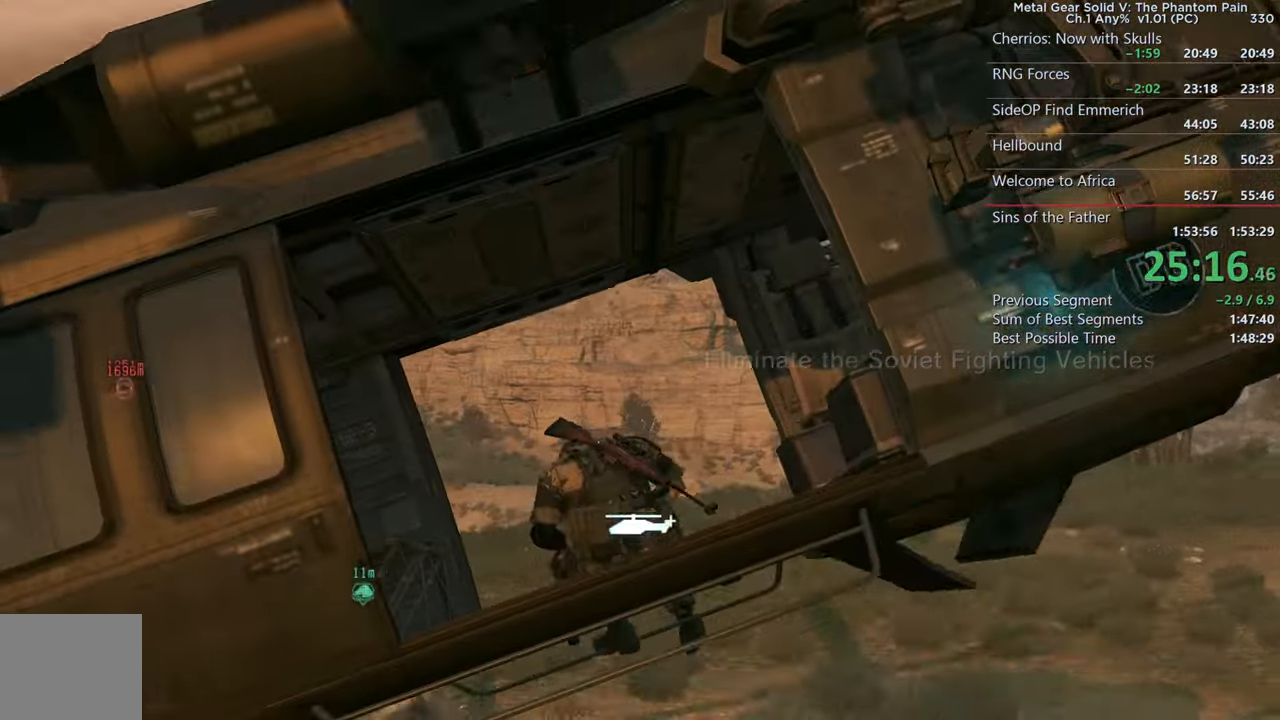
{"buttons": [], "left_stick": "up", "right_stick": "down-left", "events": [[50, "TRIANGLE", "down"], [150, "TRIANGLE", "up"], [316, "right_stick", "down"], [433, "right_stick", "down-left"]]}
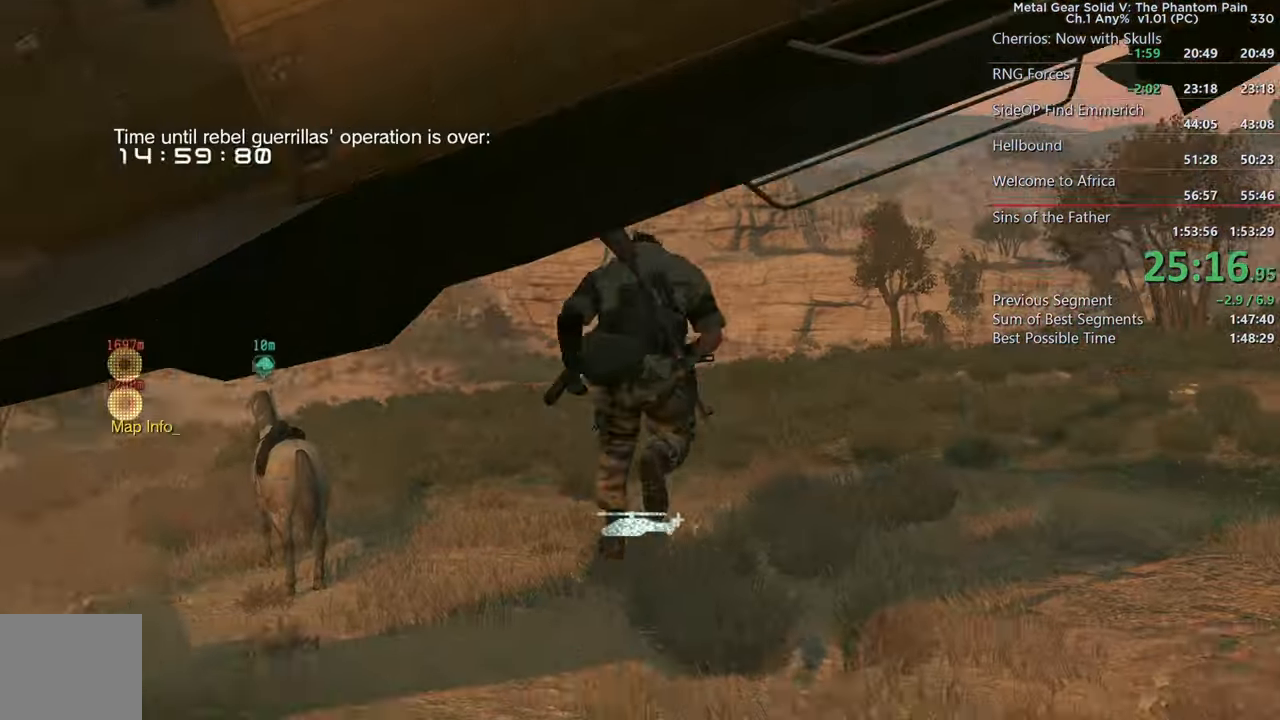
{"buttons": [], "left_stick": "up", "right_stick": "center", "events": [[150, "right_stick", "center"], [216, "L3", "down"], [316, "L3", "up"], [333, "right_stick", "left"], [400, "L3", "down"], [500, "L3", "up"], [500, "right_stick", "center"]]}
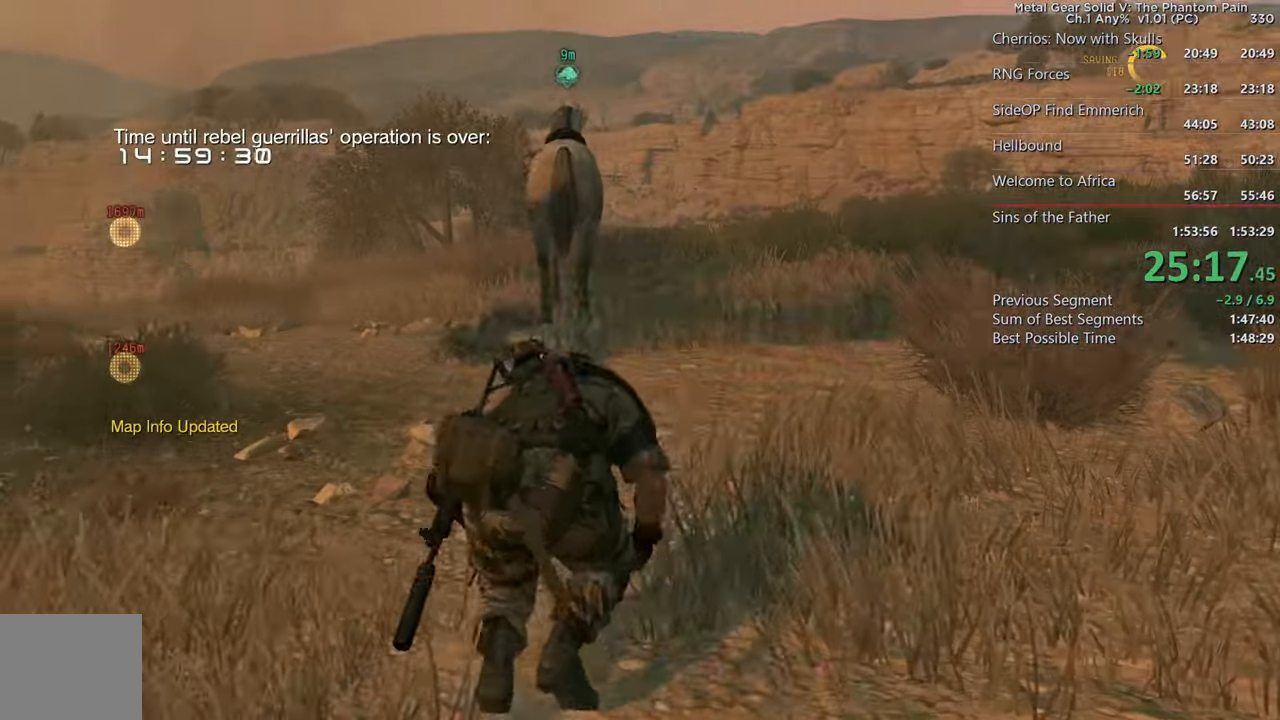
{"buttons": [], "left_stick": "up", "right_stick": "left", "events": [[83, "L3", "down"], [183, "L3", "up"], [283, "L3", "down"], [400, "L3", "up"], [466, "right_stick", "left"]]}
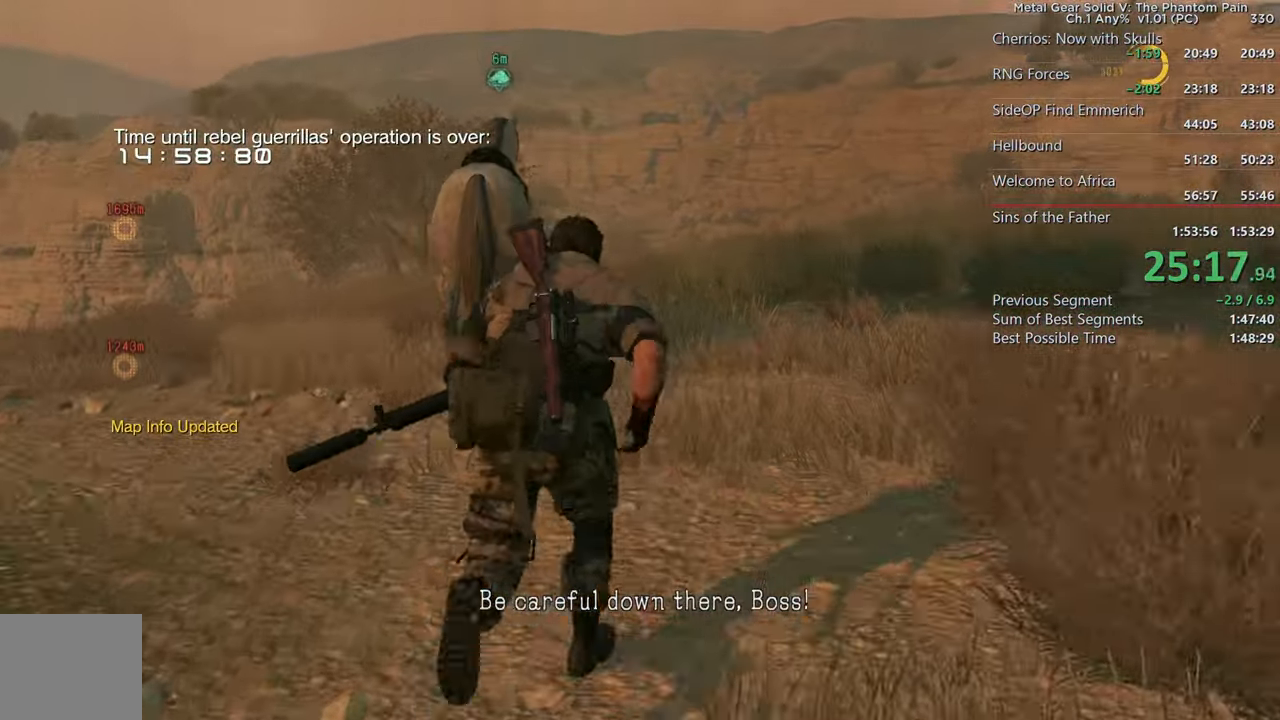
{"buttons": ["TRIANGLE"], "left_stick": "up", "right_stick": "left", "events": [[50, "TRIANGLE", "down"], [150, "right_stick", "center"], [183, "TRIANGLE", "up"], [266, "TRIANGLE", "down"], [283, "right_stick", "left"], [333, "TRIANGLE", "up"], [383, "right_stick", "center"], [433, "TRIANGLE", "down"], [483, "right_stick", "left"]]}
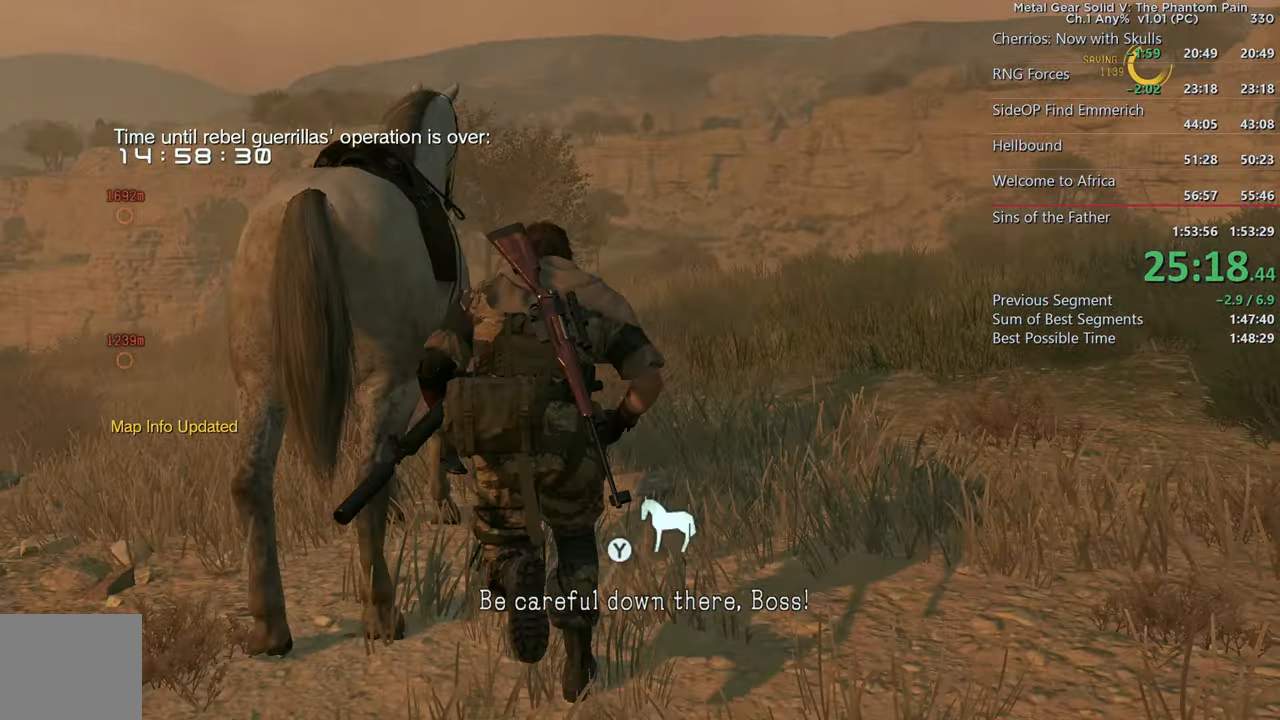
{"buttons": [], "left_stick": "up", "right_stick": "center", "events": [[33, "TRIANGLE", "up"], [33, "left_stick", "up-left"], [100, "TRIANGLE", "down"], [200, "TRIANGLE", "up"], [250, "right_stick", "center"], [266, "left_stick", "up"]]}
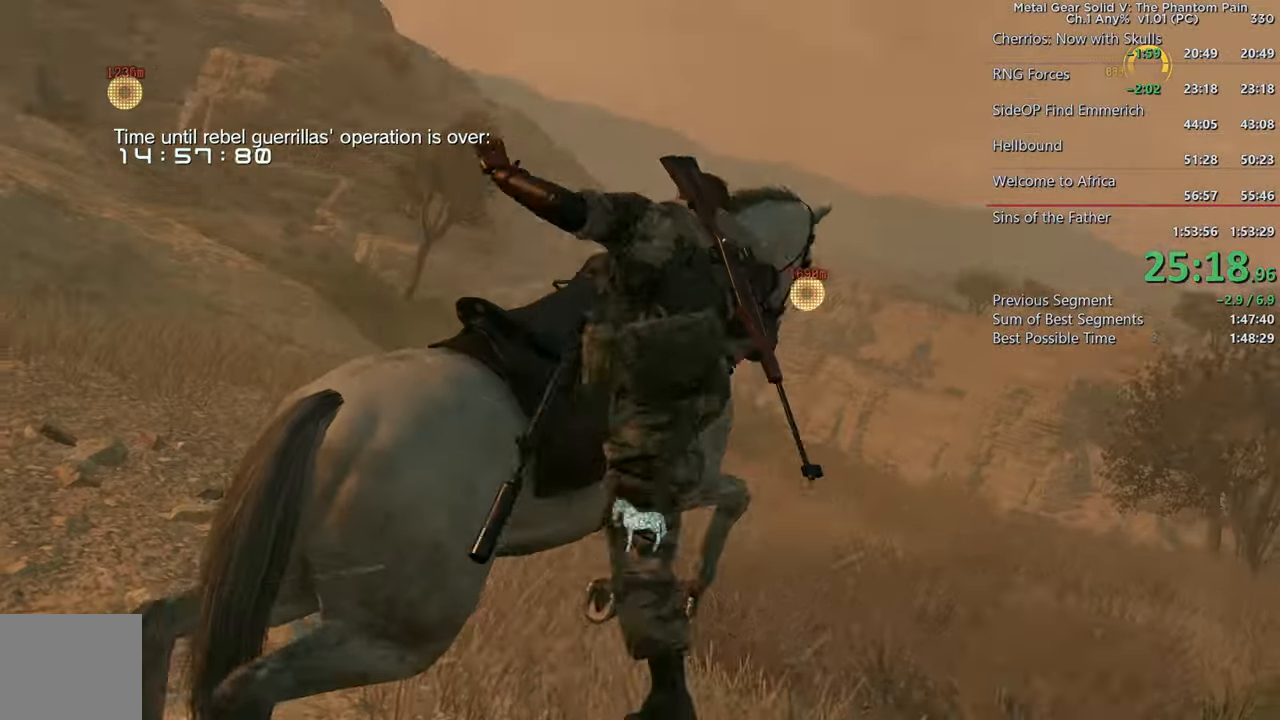
{"buttons": [], "left_stick": "up", "right_stick": "right", "events": [[100, "right_stick", "down"], [183, "right_stick", "right"]]}
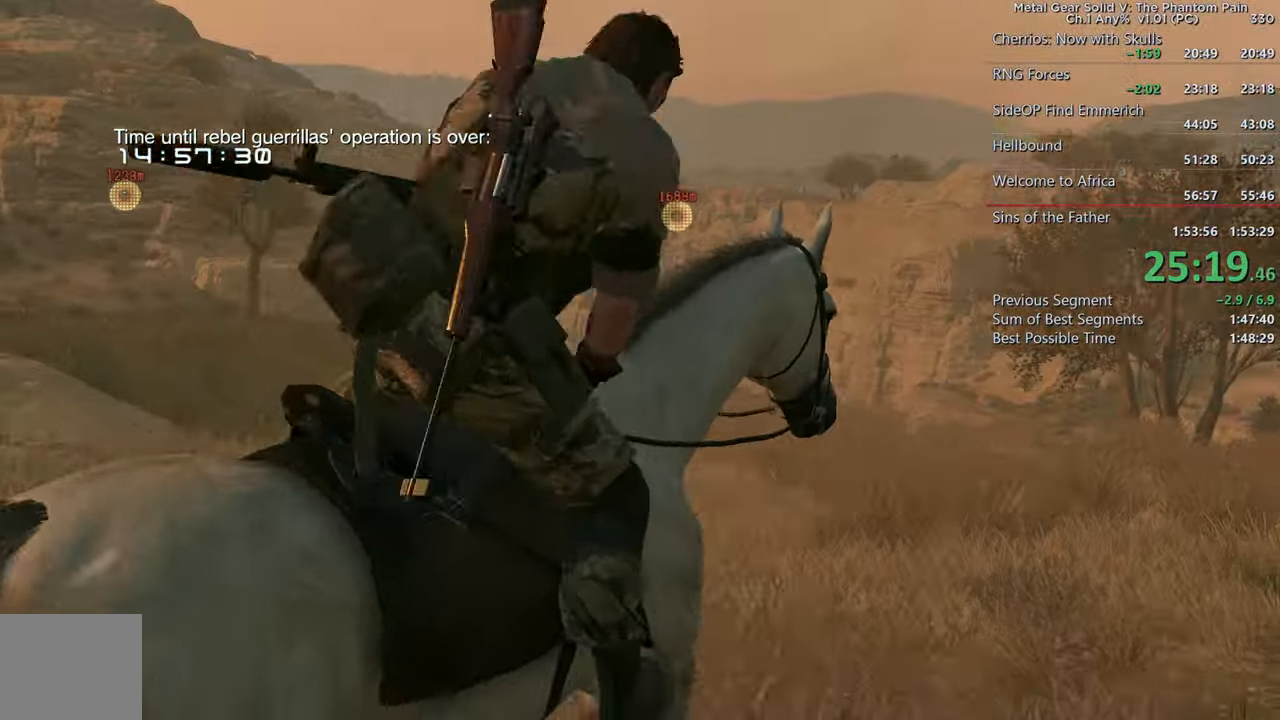
{"buttons": [], "left_stick": "up", "right_stick": "right", "events": [[283, "right_stick", "down-right"], [400, "right_stick", "right"]]}
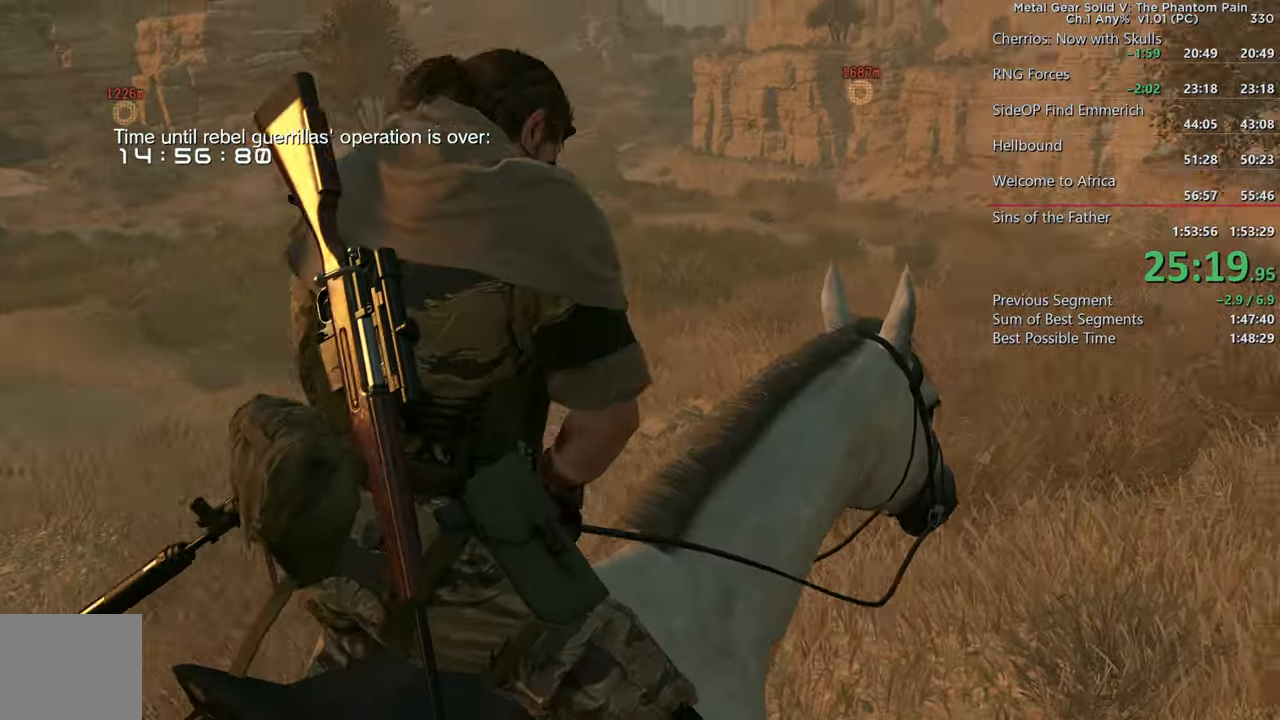
{"buttons": ["SQUARE"], "left_stick": "up", "right_stick": "center", "events": [[67, "SQUARE", "down"], [200, "SQUARE", "up"], [267, "right_stick", "down-right"], [283, "SQUARE", "down"], [433, "SQUARE", "up"], [450, "right_stick", "center"], [483, "SQUARE", "down"]]}
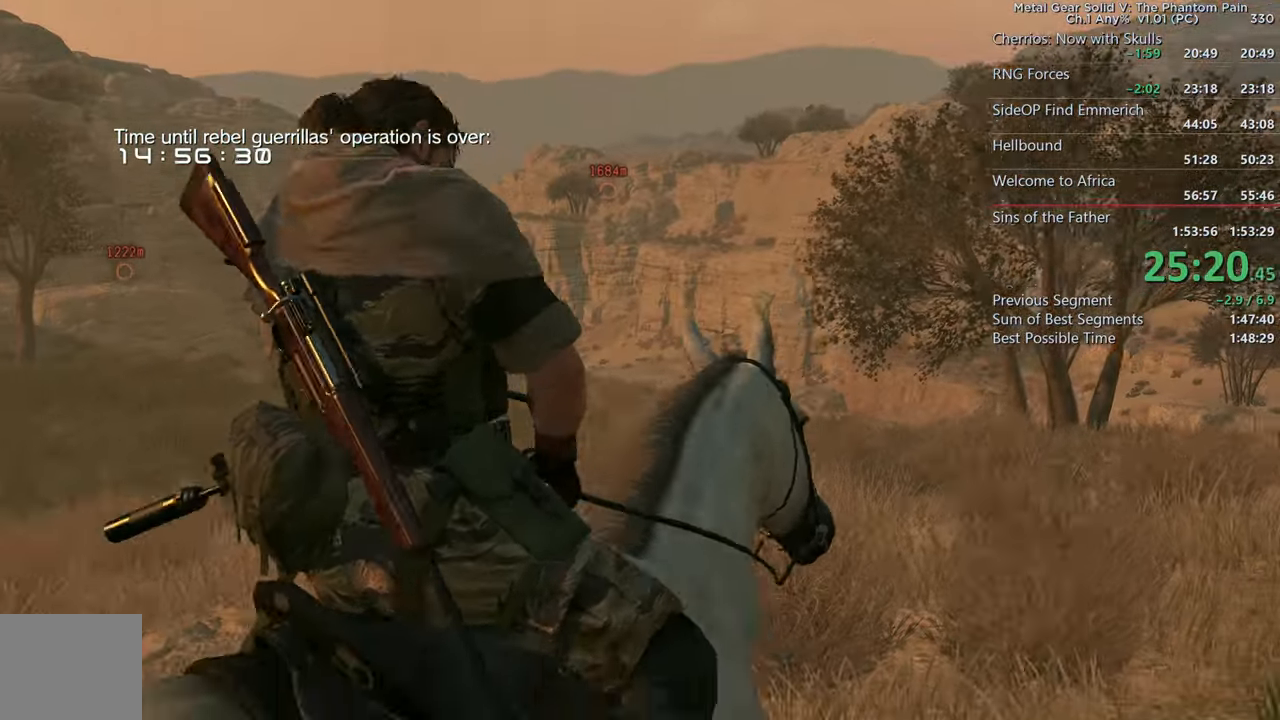
{"buttons": ["SQUARE"], "left_stick": "up", "right_stick": "center", "events": [[33, "SQUARE", "up"], [67, "right_stick", "down"], [133, "right_stick", "down-right"], [217, "SQUARE", "down"], [383, "right_stick", "center"]]}
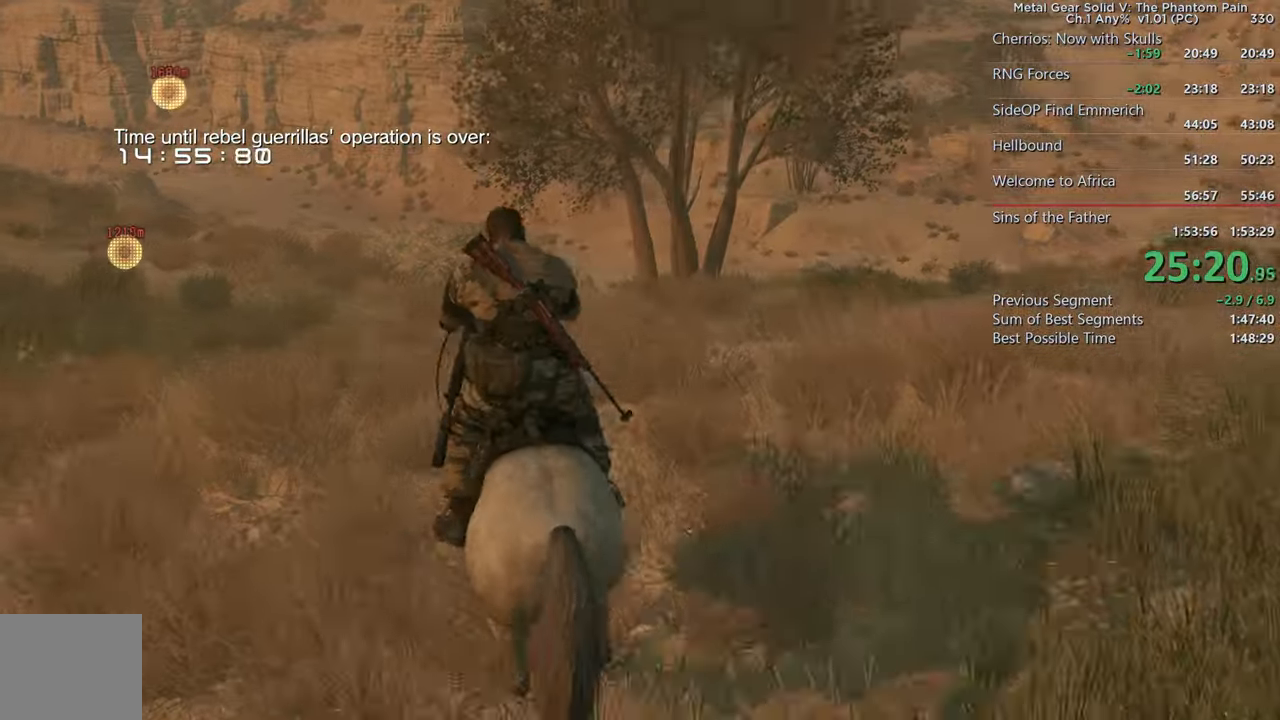
{"buttons": ["SQUARE"], "left_stick": "up-right", "right_stick": "right", "events": [[350, "SQUARE", "up"], [350, "right_stick", "right"], [383, "left_stick", "up-right"], [433, "SQUARE", "down"]]}
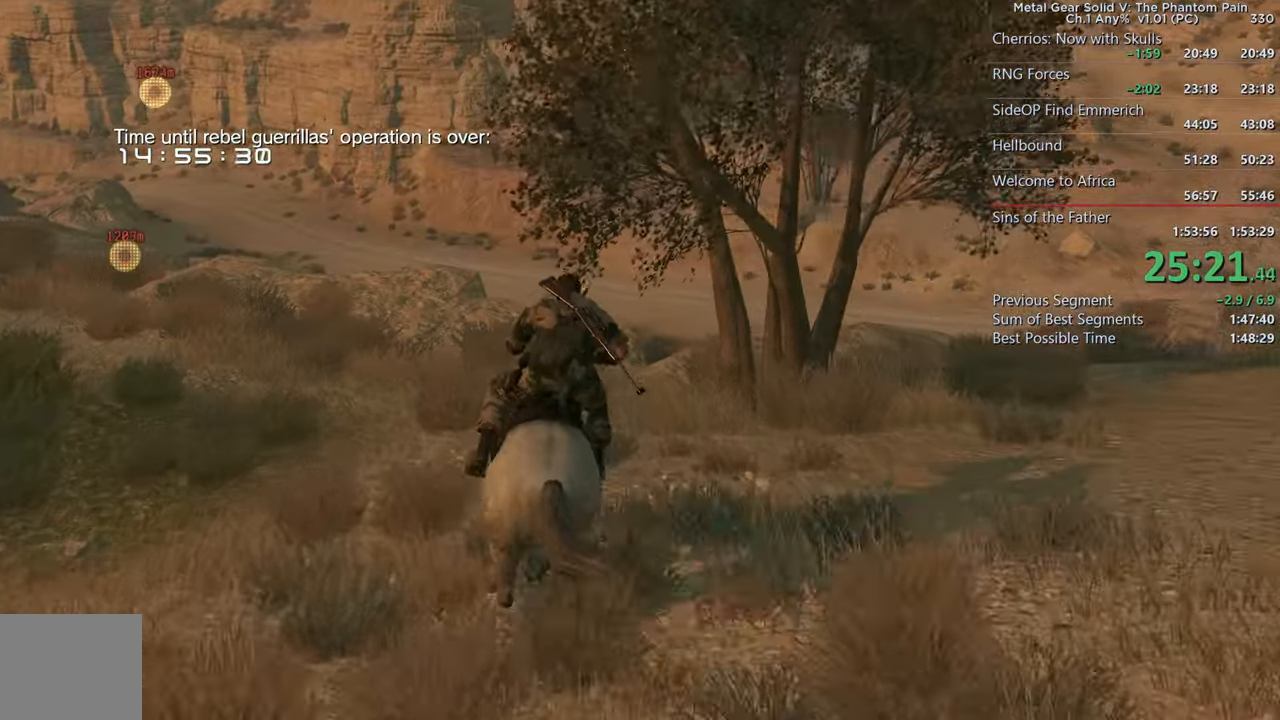
{"buttons": ["SQUARE"], "left_stick": "up-right", "right_stick": "right", "events": []}
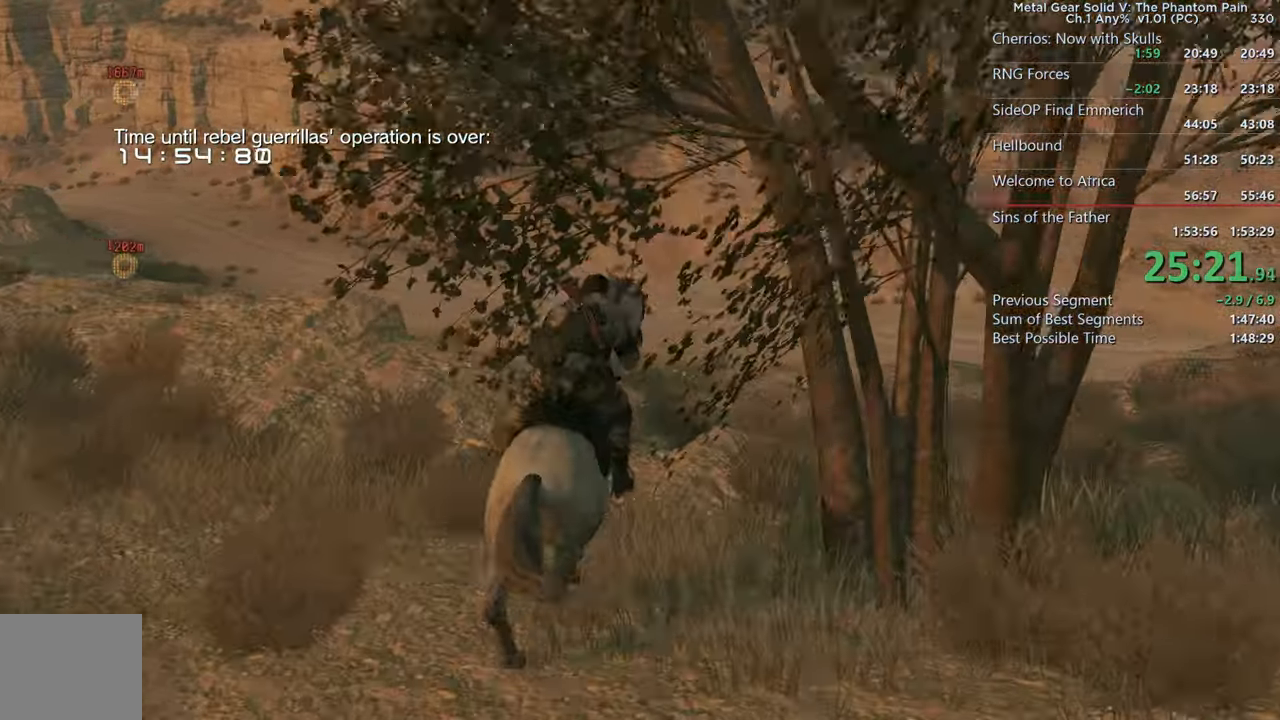
{"buttons": ["SQUARE"], "left_stick": "up-right", "right_stick": "center", "events": [[283, "right_stick", "center"]]}
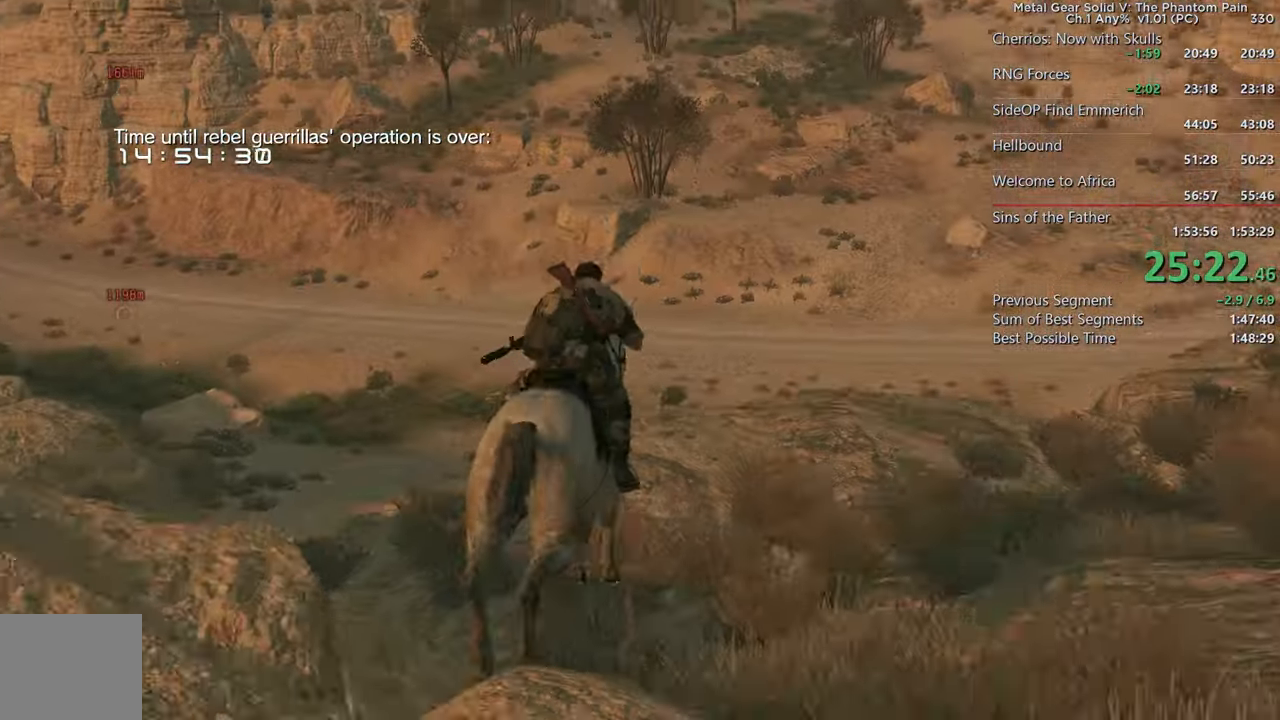
{"buttons": ["SQUARE"], "left_stick": "up-right", "right_stick": "right", "events": [[17, "SQUARE", "up"], [67, "SQUARE", "down"], [217, "right_stick", "right"]]}
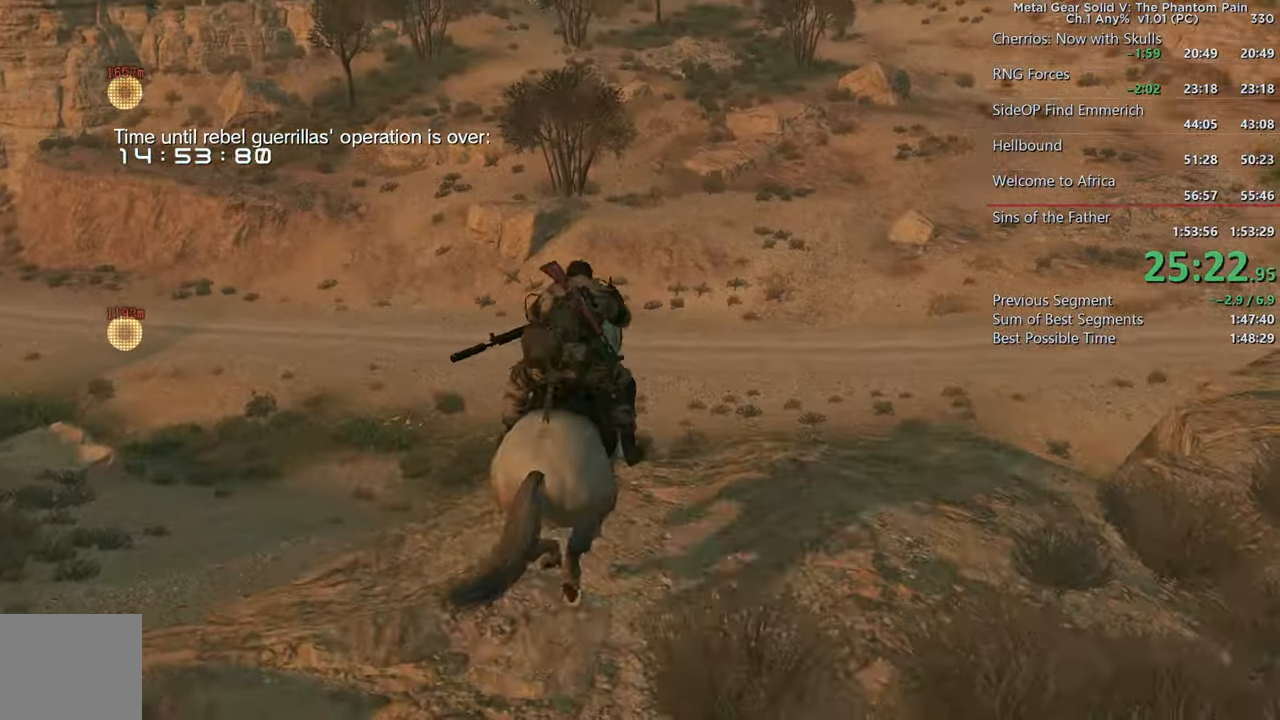
{"buttons": ["SQUARE"], "left_stick": "up-right", "right_stick": "right", "events": [[33, "right_stick", "center"], [483, "right_stick", "right"]]}
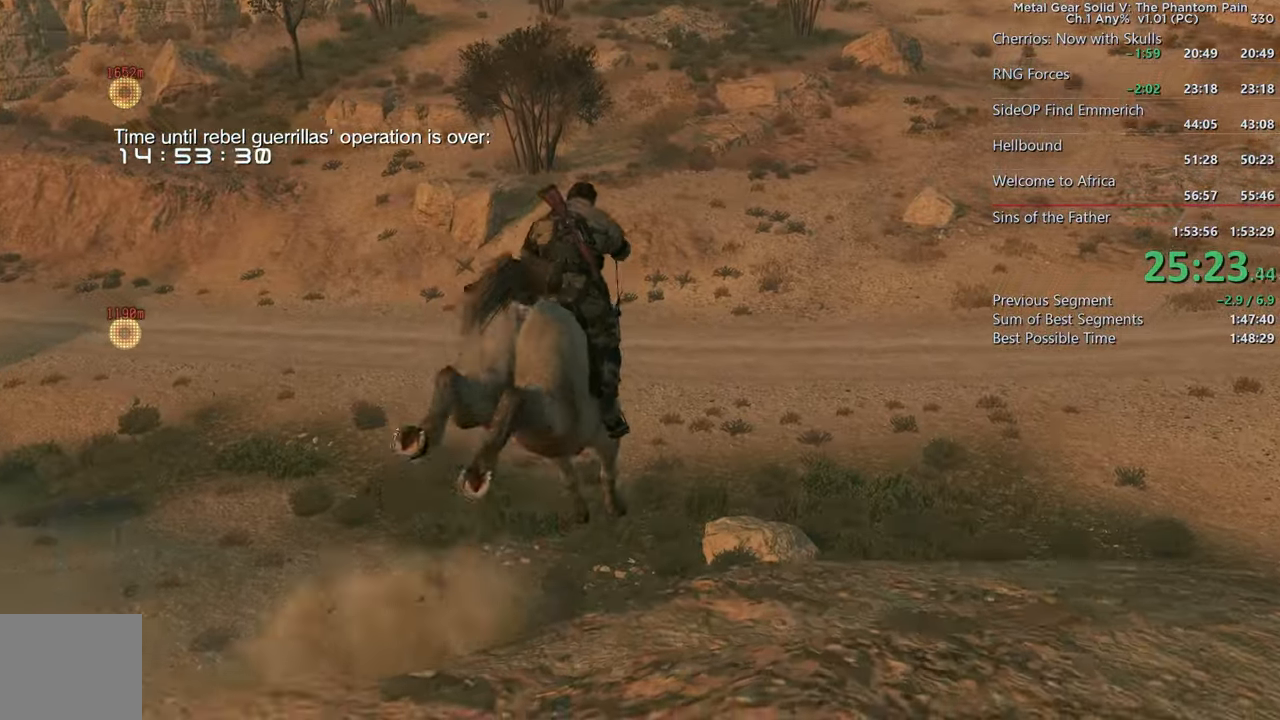
{"buttons": ["SQUARE"], "left_stick": "up-right", "right_stick": "center", "events": [[200, "right_stick", "center"]]}
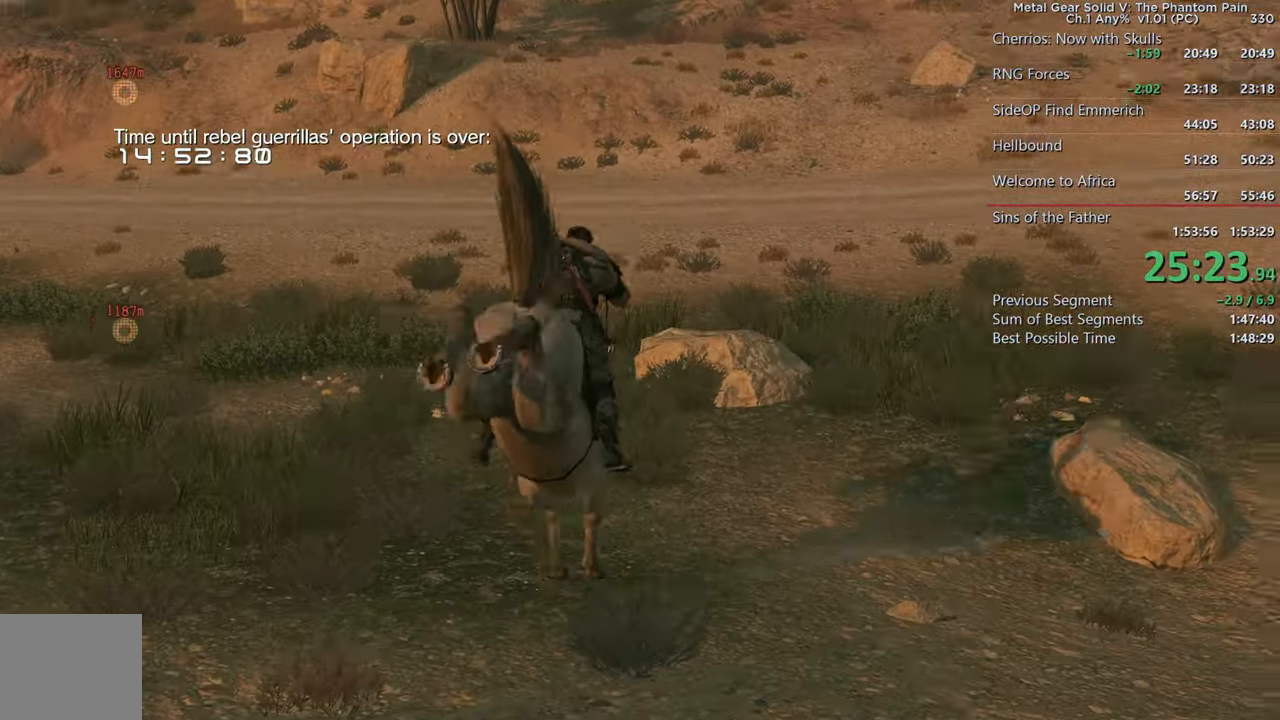
{"buttons": [], "left_stick": "up-right", "right_stick": "center", "events": [[67, "right_stick", "right"], [250, "SQUARE", "up"], [250, "right_stick", "center"]]}
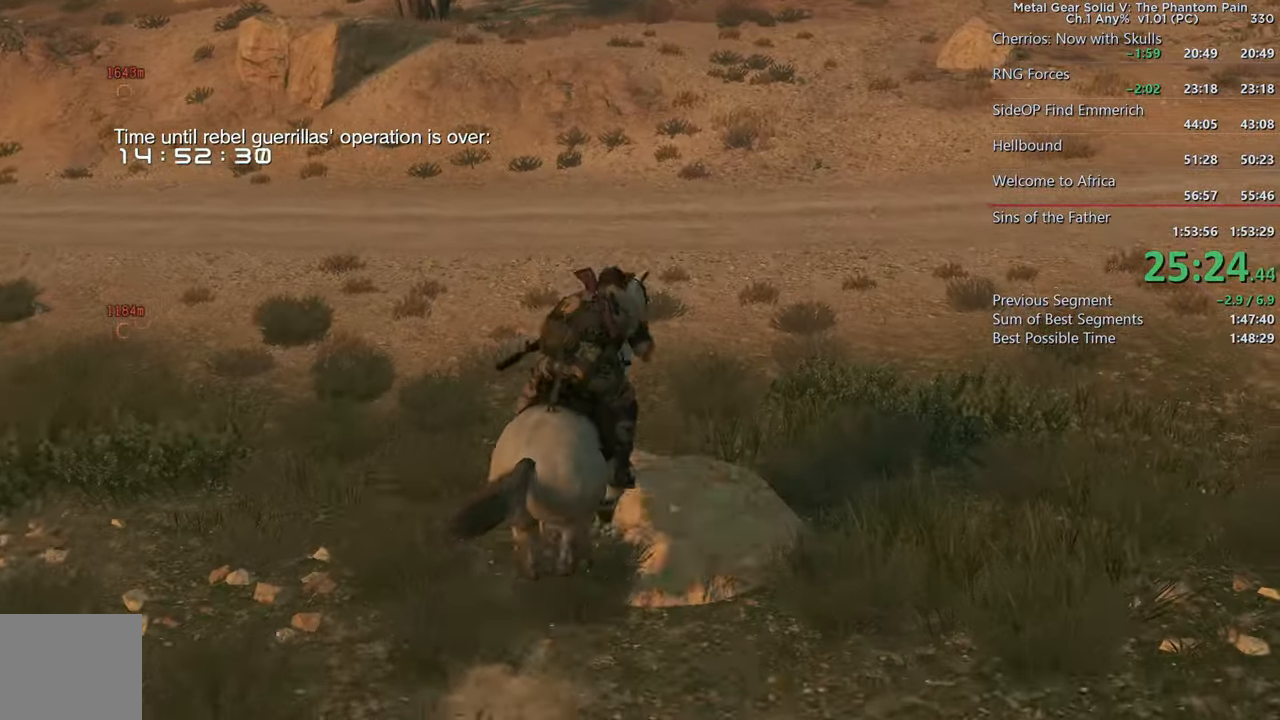
{"buttons": [], "left_stick": "center", "right_stick": "left", "events": [[50, "TRIANGLE", "down"], [100, "left_stick", "center"], [167, "right_stick", "up-left"], [217, "right_stick", "center"], [267, "TRIANGLE", "up"], [450, "right_stick", "left"]]}
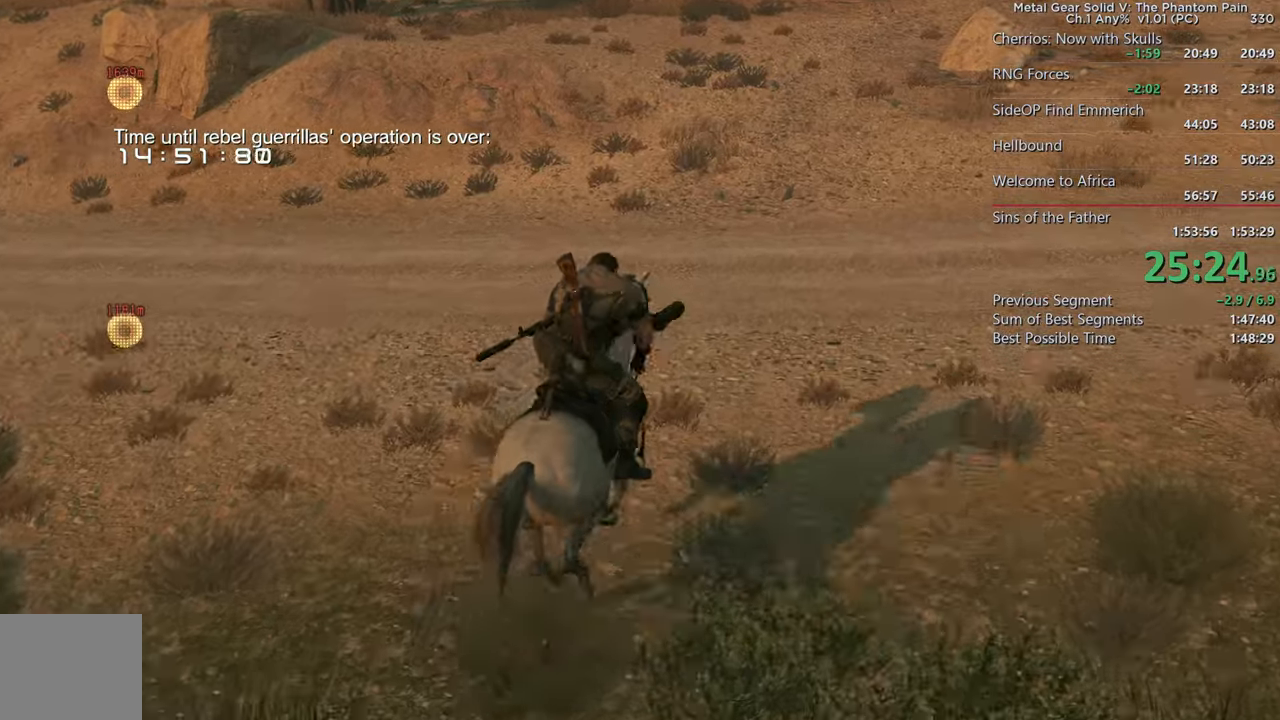
{"buttons": [], "left_stick": "up", "right_stick": "up", "events": [[134, "left_stick", "up"], [417, "right_stick", "up"]]}
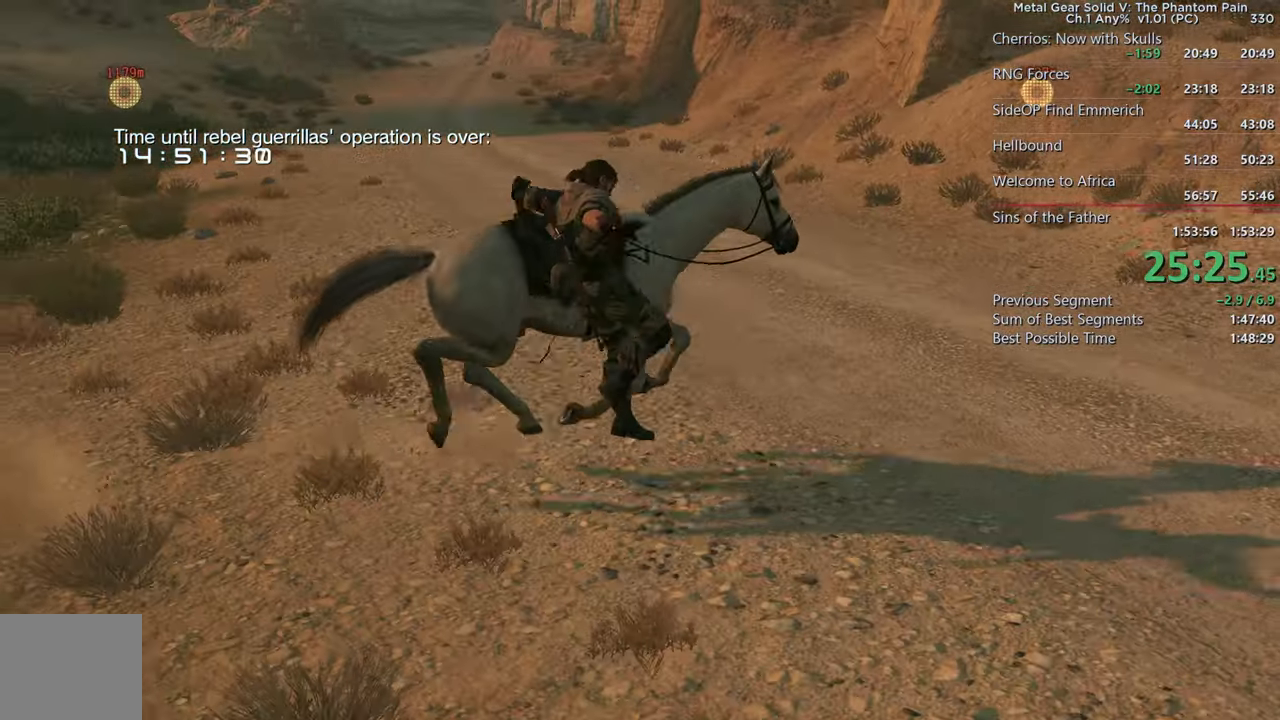
{"buttons": ["L3"], "left_stick": "up", "right_stick": "up", "events": [[17, "right_stick", "left"], [184, "L2", "down"], [250, "right_stick", "center"], [317, "L2", "up"], [434, "right_stick", "up"], [450, "L3", "down"]]}
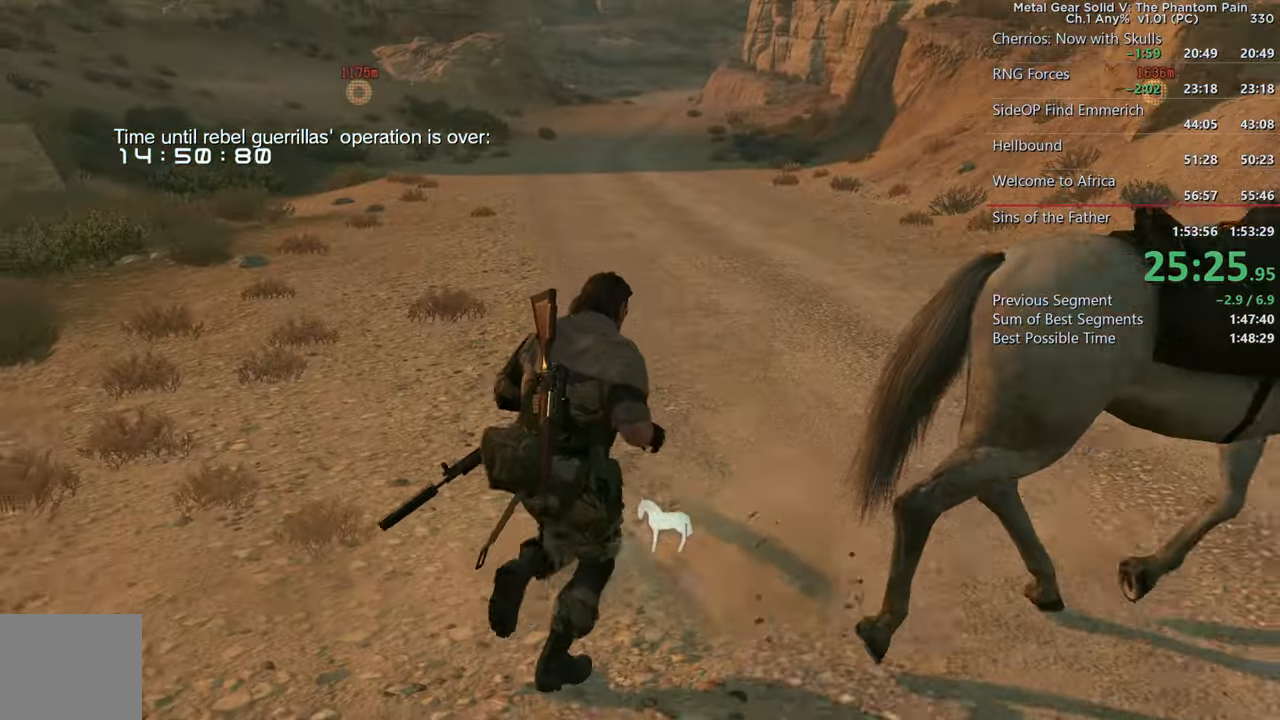
{"buttons": [], "left_stick": "up", "right_stick": "center", "events": [[50, "right_stick", "center"], [100, "L3", "up"]]}
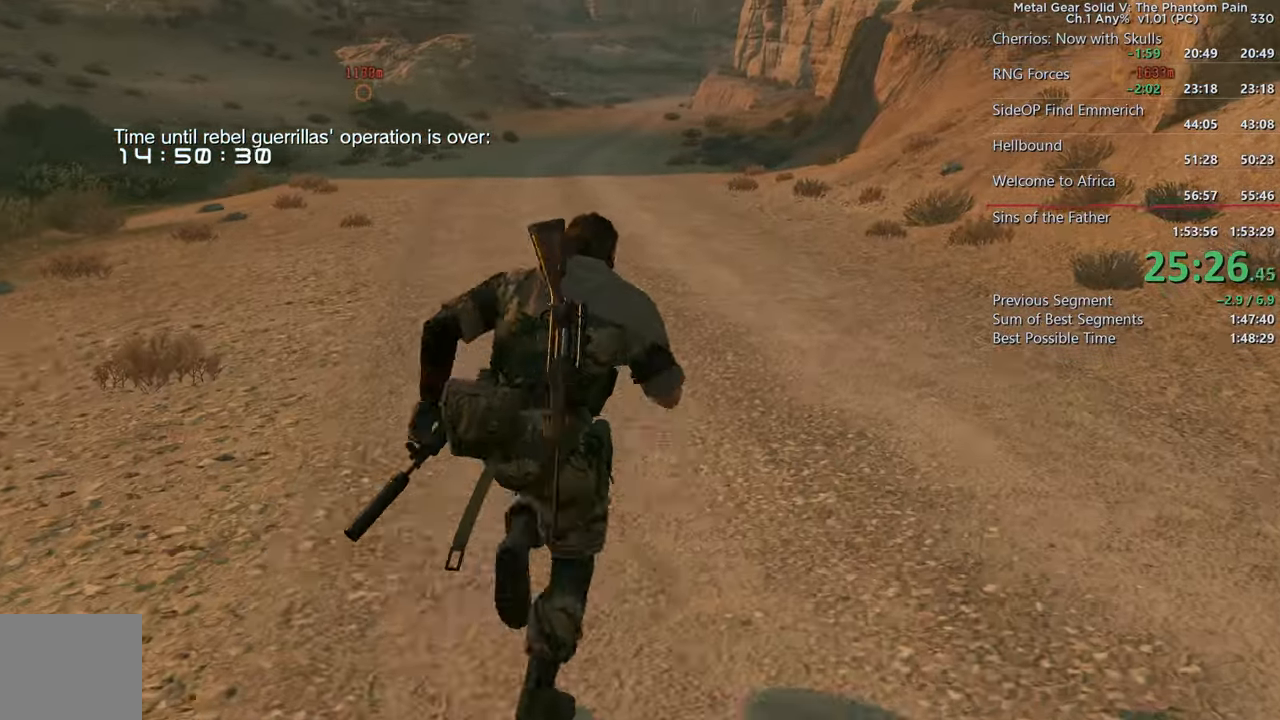
{"buttons": [], "left_stick": "up", "right_stick": "center", "events": [[84, "right_stick", "left"], [334, "right_stick", "center"]]}